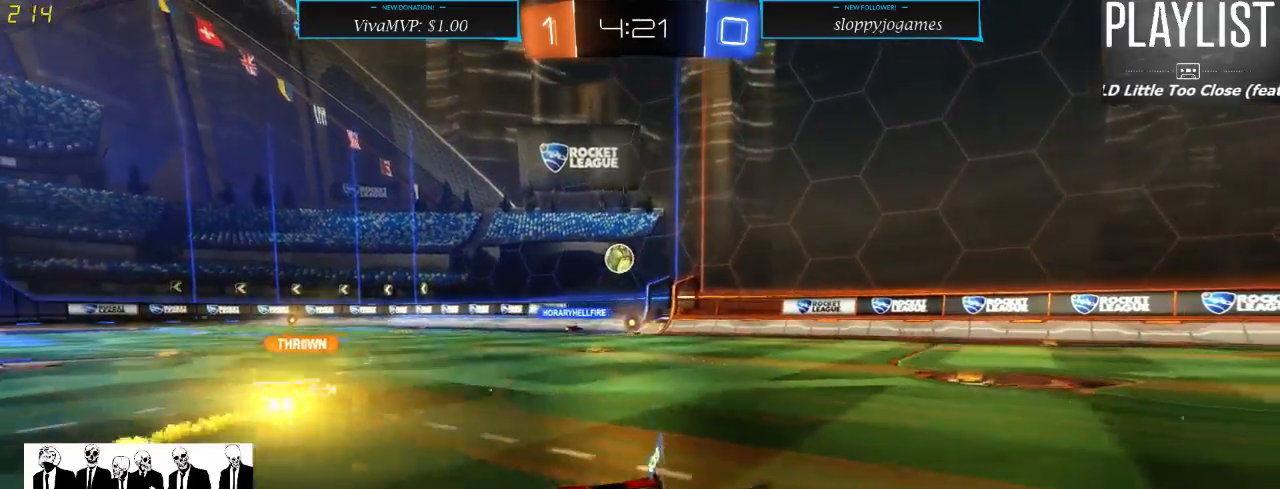
Gameplay with a controller (Xbox layout); each line is a JSON object with the inputs held at the frame after it (dt_ms = milliseconds from this image to that frame). "events" lists button and stick changes between this image and that frame as [ms after this image, input, new state], when the widget could be followed in between. Not read: L3 R3.
{"dt_ms": 500, "buttons": ["R2"], "left_stick": "down-left", "right_stick": "center", "events": [[200, "left_stick", "center"], [417, "left_stick", "down-left"]]}
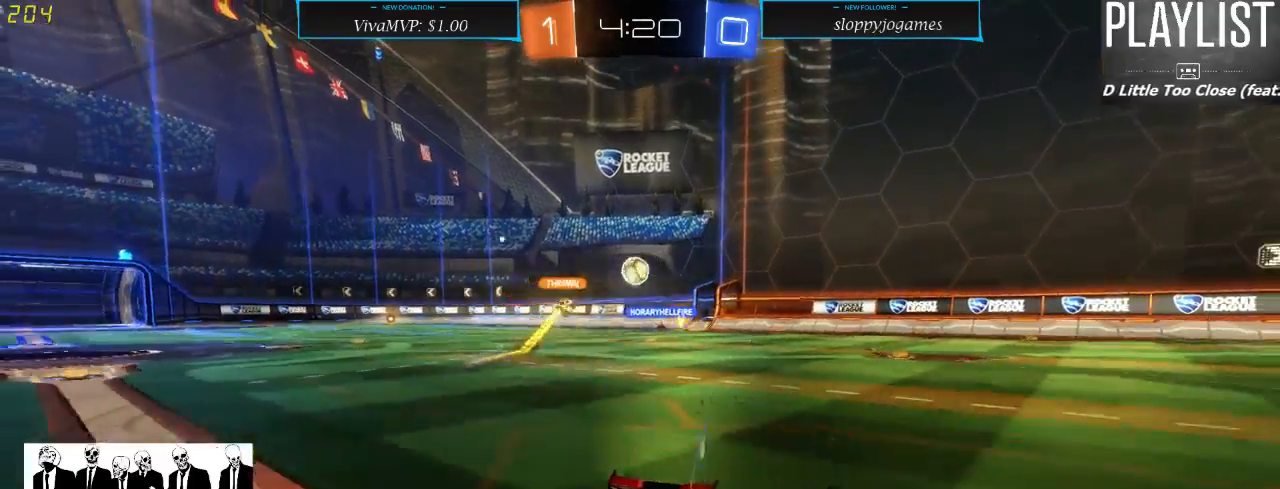
{"dt_ms": 500, "buttons": ["R2"], "left_stick": "down-left", "right_stick": "center", "events": [[167, "X", "down"], [300, "X", "up"]]}
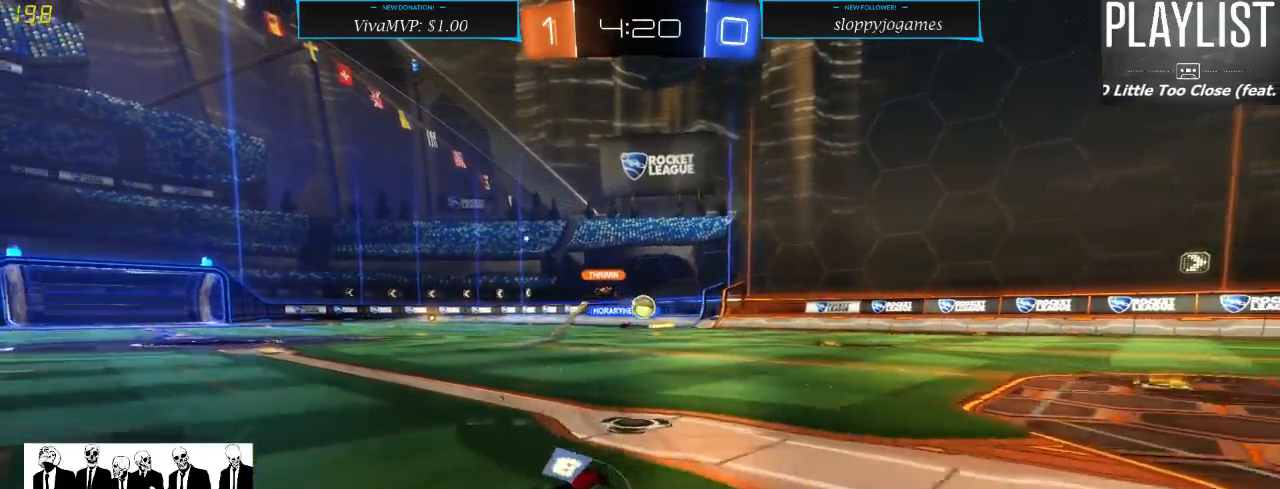
{"dt_ms": 500, "buttons": ["R2"], "left_stick": "down-left", "right_stick": "center", "events": [[67, "X", "down"], [183, "X", "up"]]}
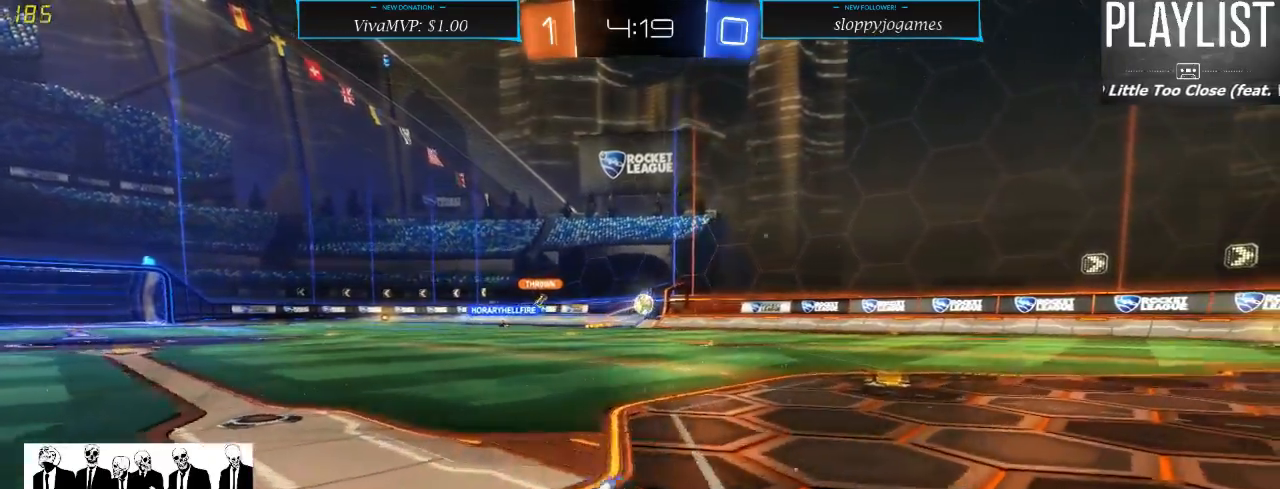
{"dt_ms": 500, "buttons": ["R2"], "left_stick": "center", "right_stick": "center", "events": [[233, "left_stick", "center"]]}
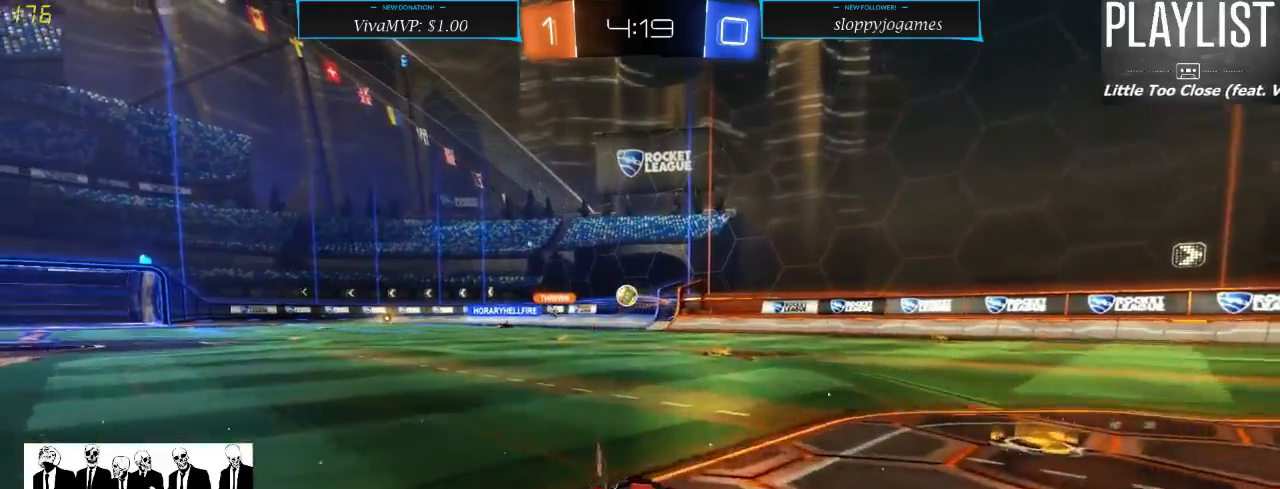
{"dt_ms": 500, "buttons": ["L2"], "left_stick": "center", "right_stick": "center", "events": [[217, "L2", "down"], [300, "R2", "up"]]}
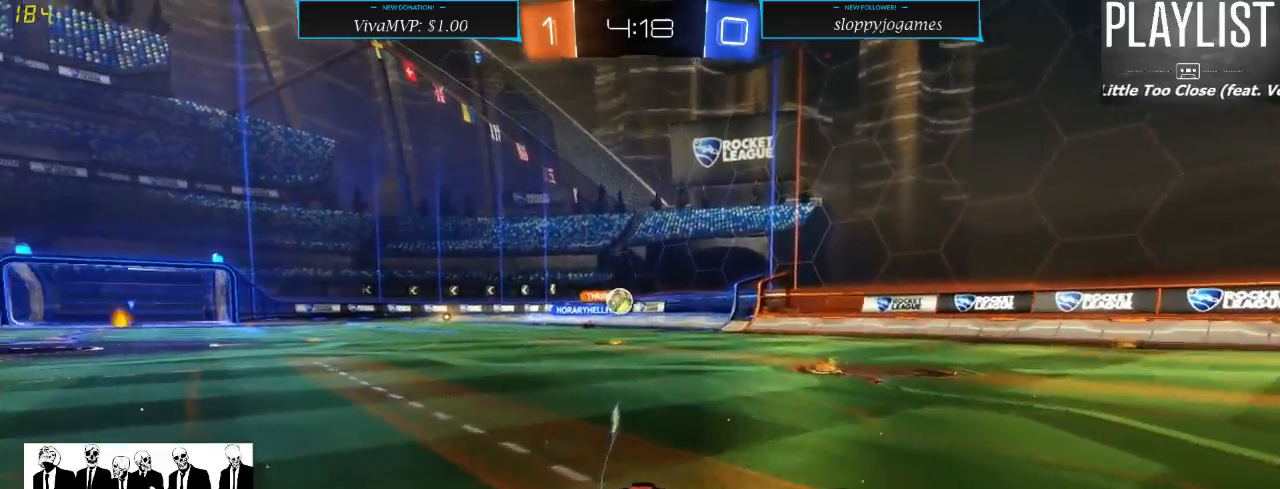
{"dt_ms": 500, "buttons": ["R2"], "left_stick": "left", "right_stick": "center", "events": [[250, "L2", "up"], [283, "R2", "down"], [350, "left_stick", "left"]]}
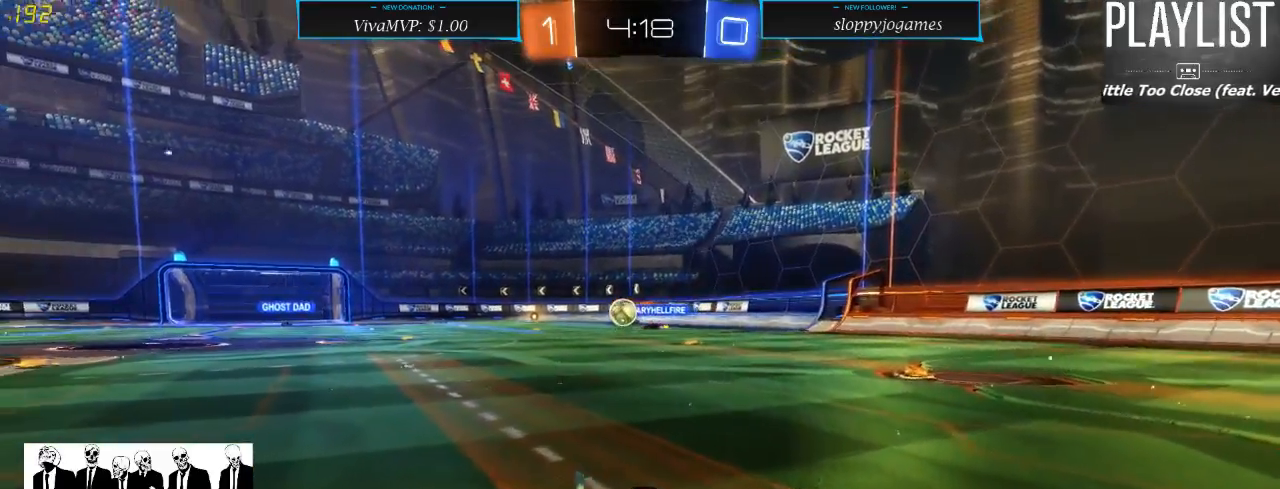
{"dt_ms": 500, "buttons": ["R2"], "left_stick": "left", "right_stick": "center", "events": []}
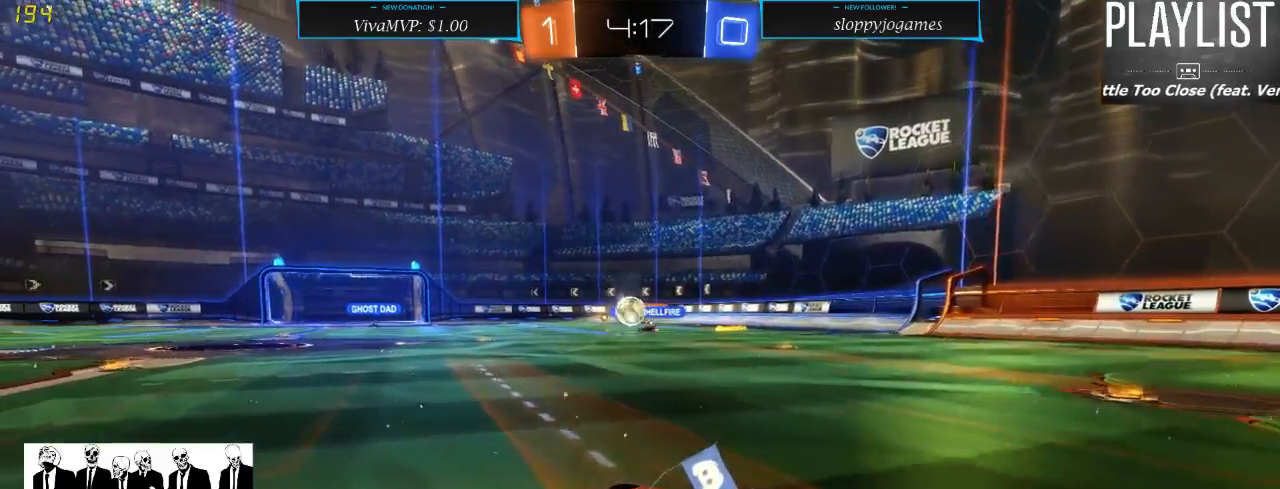
{"dt_ms": 500, "buttons": ["R2"], "left_stick": "right", "right_stick": "center", "events": [[83, "left_stick", "center"], [500, "left_stick", "right"]]}
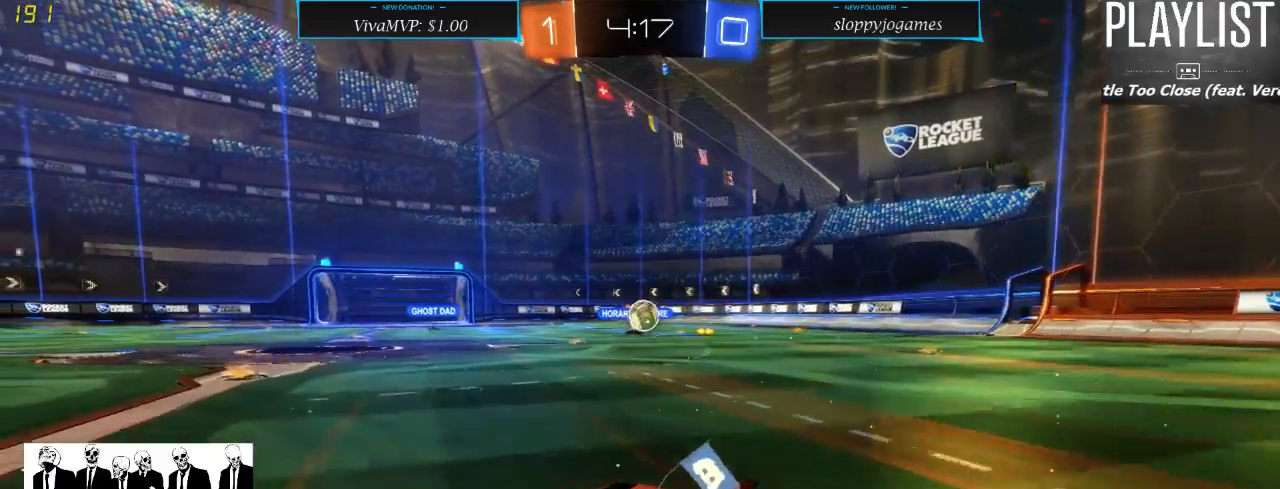
{"dt_ms": 500, "buttons": ["R2"], "left_stick": "center", "right_stick": "center", "events": [[67, "R2", "up"], [383, "R2", "down"], [383, "left_stick", "center"]]}
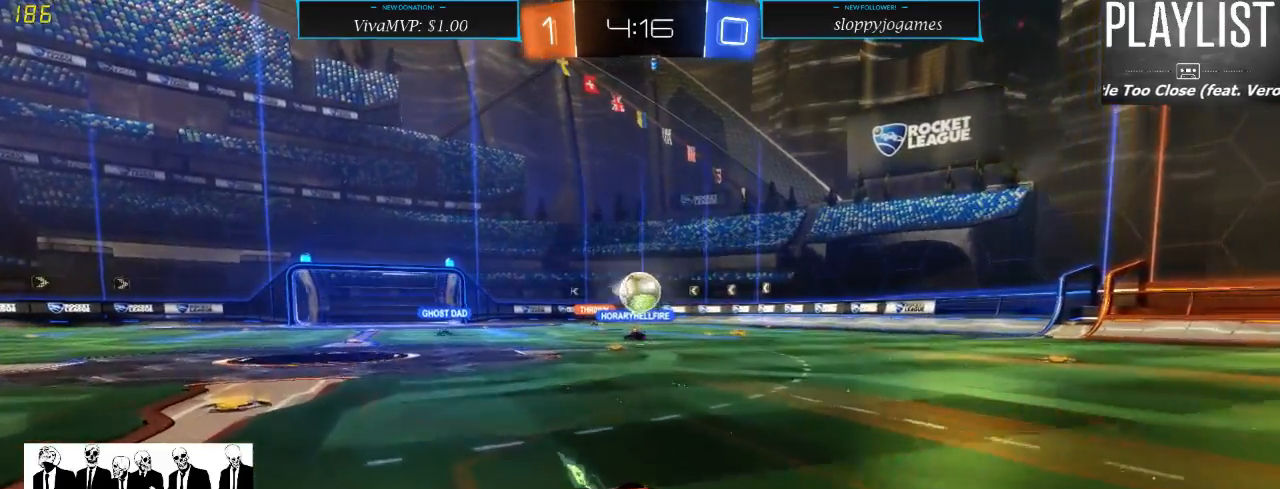
{"dt_ms": 500, "buttons": ["R2"], "left_stick": "down", "right_stick": "center", "events": [[150, "R2", "up"], [450, "R2", "down"], [467, "left_stick", "down"]]}
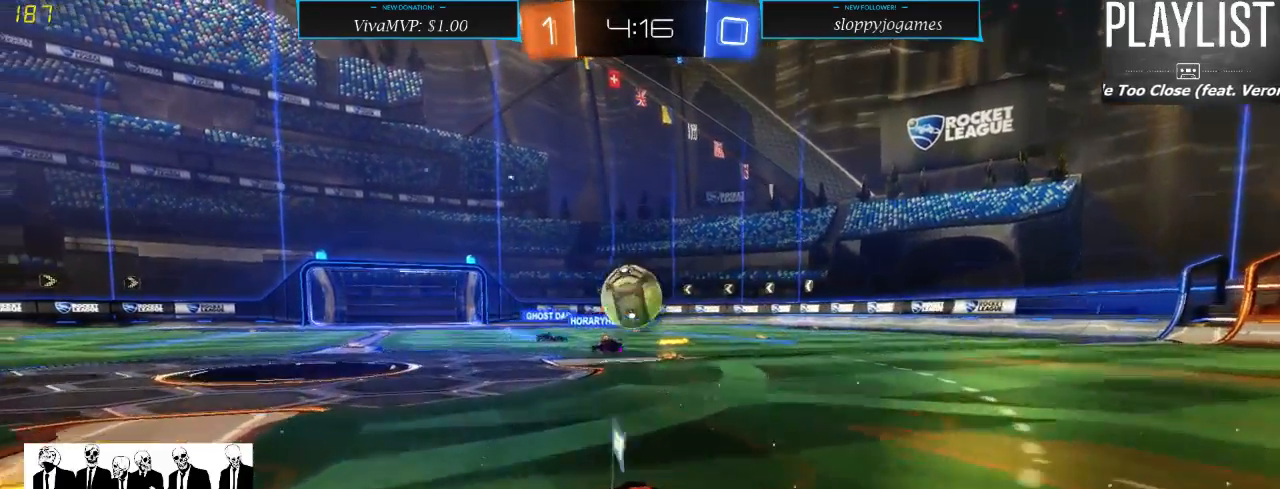
{"dt_ms": 500, "buttons": ["A", "R1", "R2"], "left_stick": "up", "right_stick": "center", "events": [[67, "A", "down"], [83, "R1", "down"], [217, "left_stick", "center"], [300, "A", "up"], [367, "left_stick", "up"], [483, "A", "down"]]}
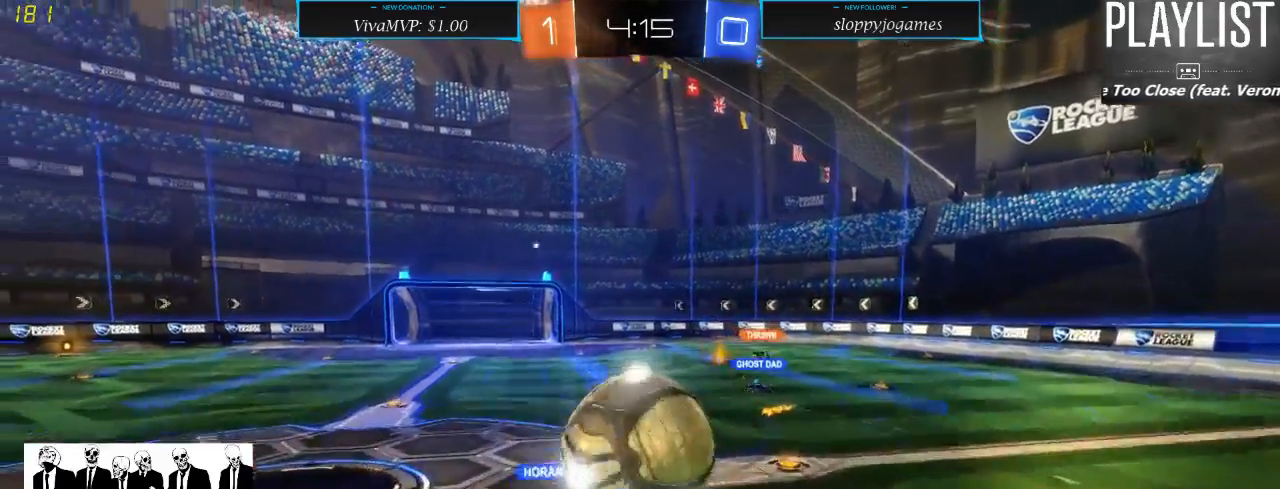
{"dt_ms": 500, "buttons": ["R2"], "left_stick": "up", "right_stick": "center", "events": [[67, "A", "up"], [167, "R1", "up"], [200, "R2", "up"], [450, "R2", "down"]]}
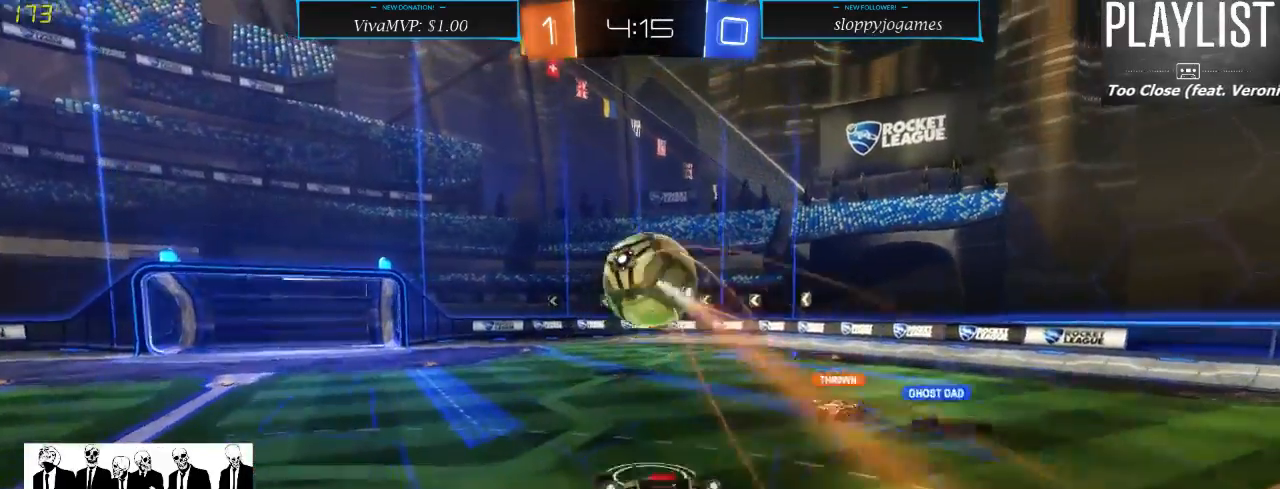
{"dt_ms": 500, "buttons": ["R2"], "left_stick": "center", "right_stick": "center", "events": [[317, "left_stick", "center"]]}
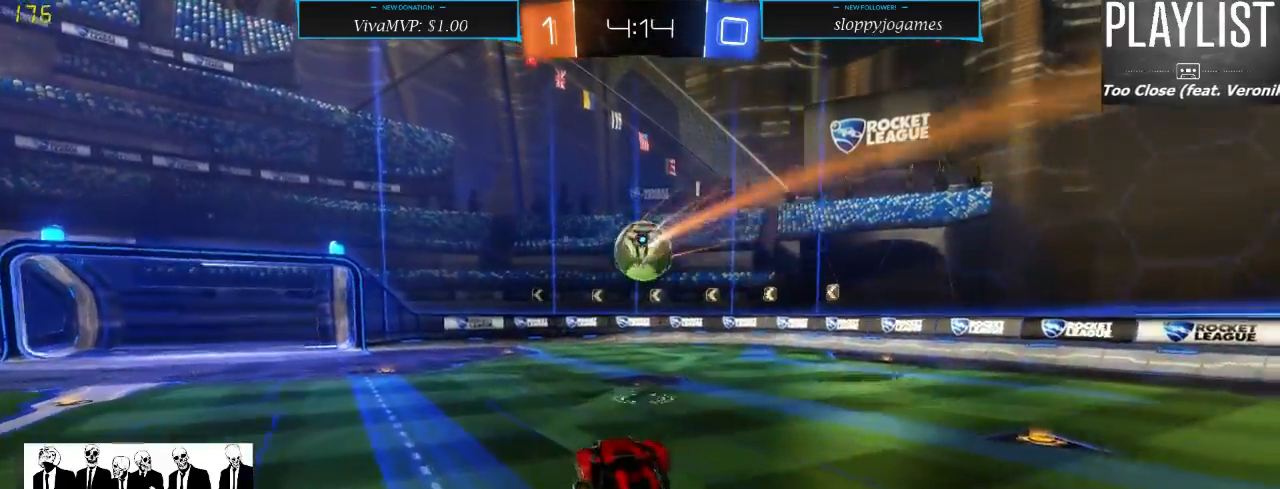
{"dt_ms": 500, "buttons": ["R2"], "left_stick": "right", "right_stick": "center", "events": [[333, "left_stick", "right"]]}
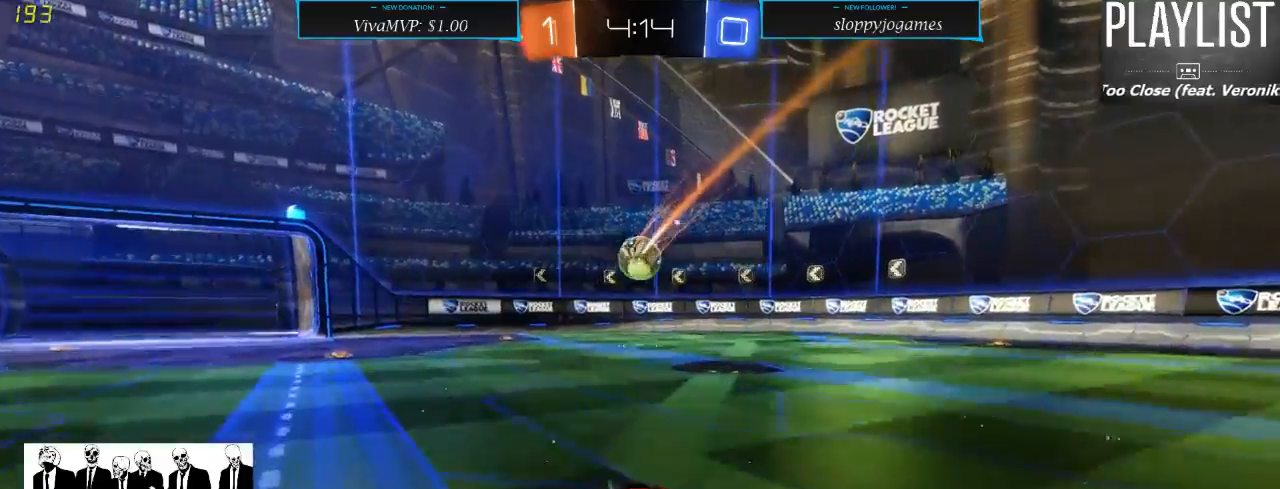
{"dt_ms": 500, "buttons": ["R2"], "left_stick": "center", "right_stick": "center", "events": [[500, "left_stick", "center"]]}
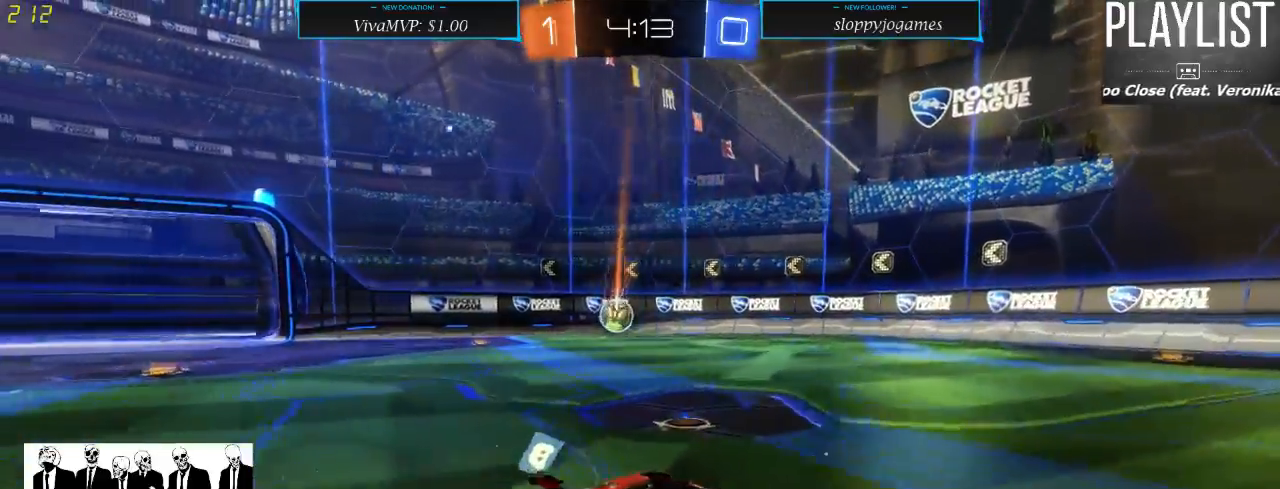
{"dt_ms": 500, "buttons": ["R2"], "left_stick": "center", "right_stick": "center", "events": []}
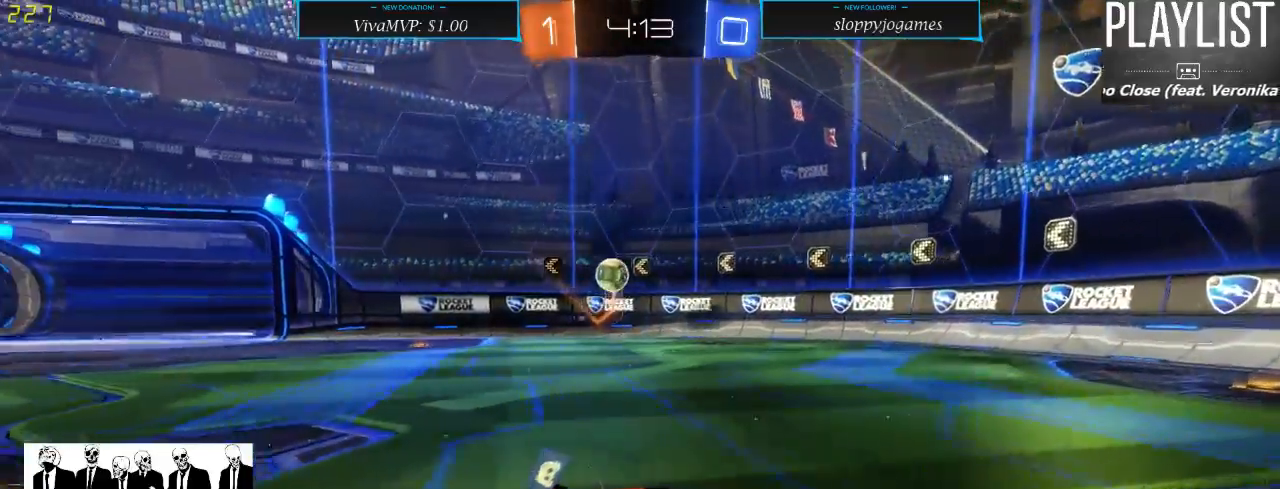
{"dt_ms": 500, "buttons": ["R2"], "left_stick": "left", "right_stick": "center", "events": [[400, "left_stick", "left"]]}
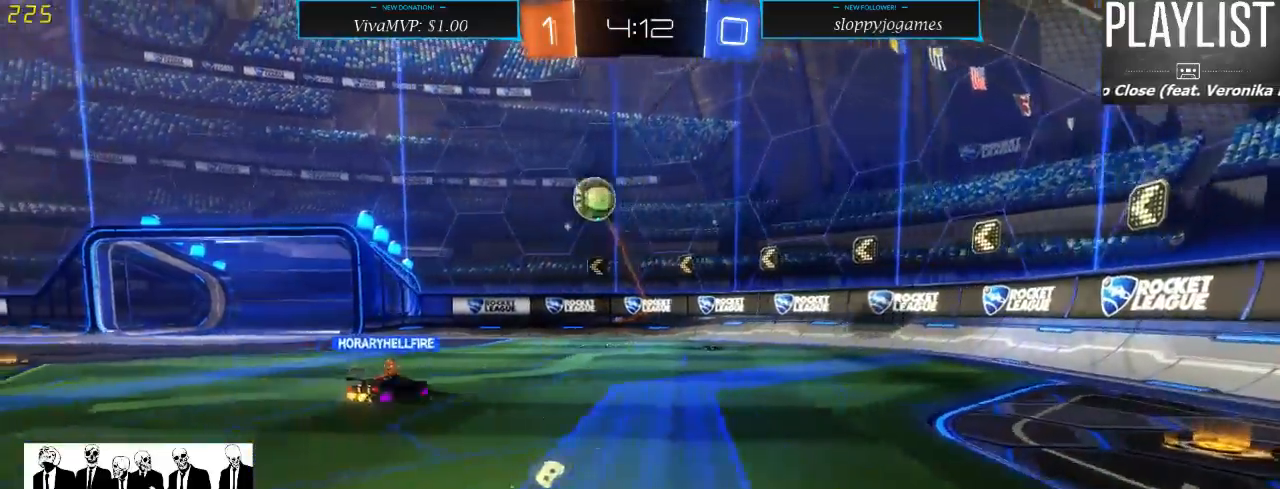
{"dt_ms": 500, "buttons": ["R2"], "left_stick": "right", "right_stick": "center", "events": [[17, "left_stick", "down-left"], [183, "left_stick", "right"]]}
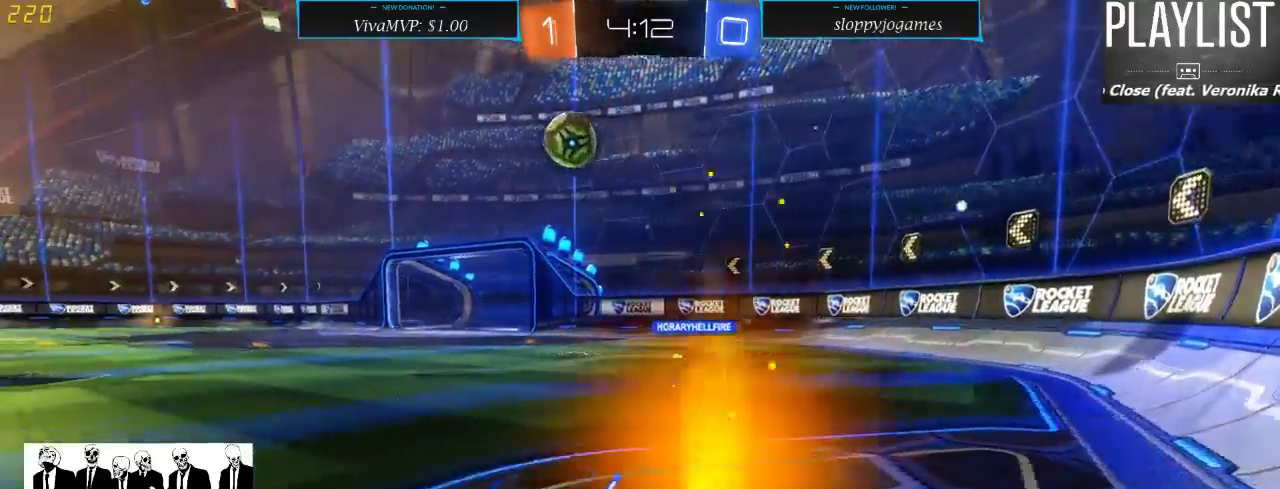
{"dt_ms": 500, "buttons": ["R2"], "left_stick": "right", "right_stick": "center", "events": [[33, "X", "down"], [167, "X", "up"]]}
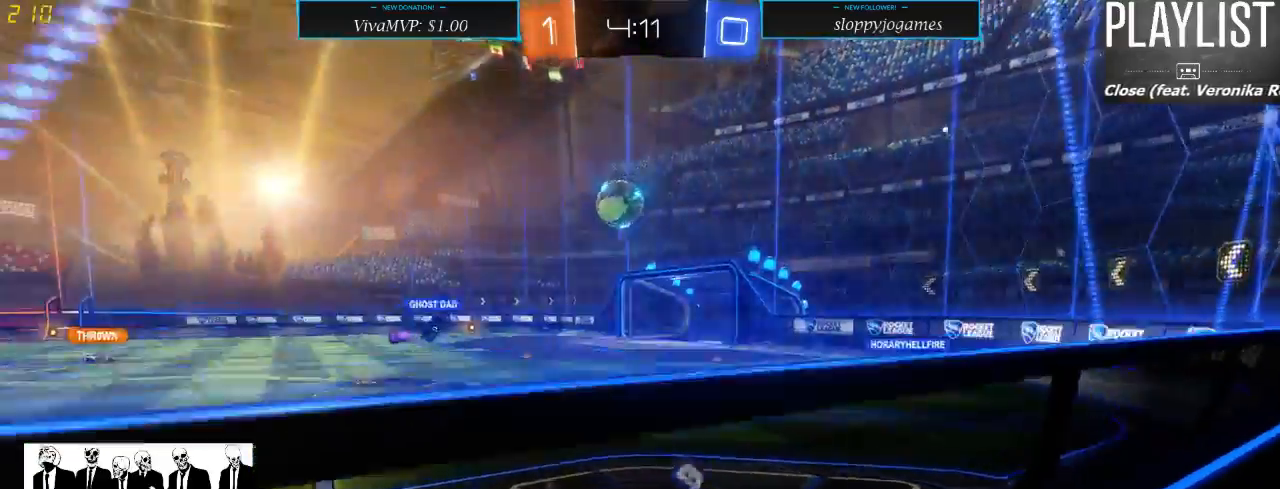
{"dt_ms": 500, "buttons": ["R2"], "left_stick": "center", "right_stick": "center", "events": [[150, "X", "down"], [250, "X", "up"], [400, "left_stick", "center"]]}
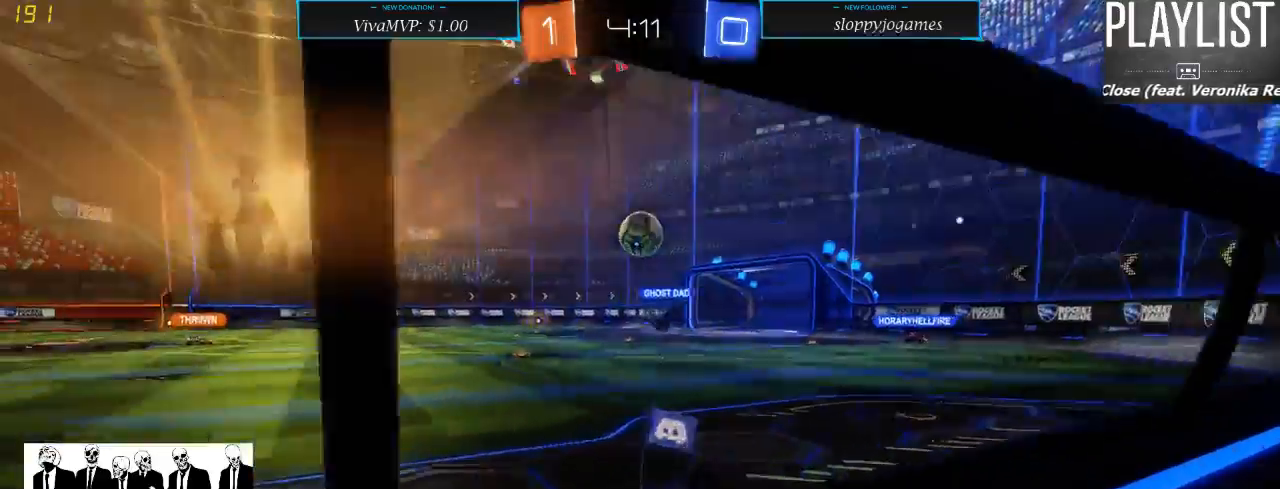
{"dt_ms": 500, "buttons": ["R2"], "left_stick": "right", "right_stick": "center", "events": [[317, "left_stick", "right"]]}
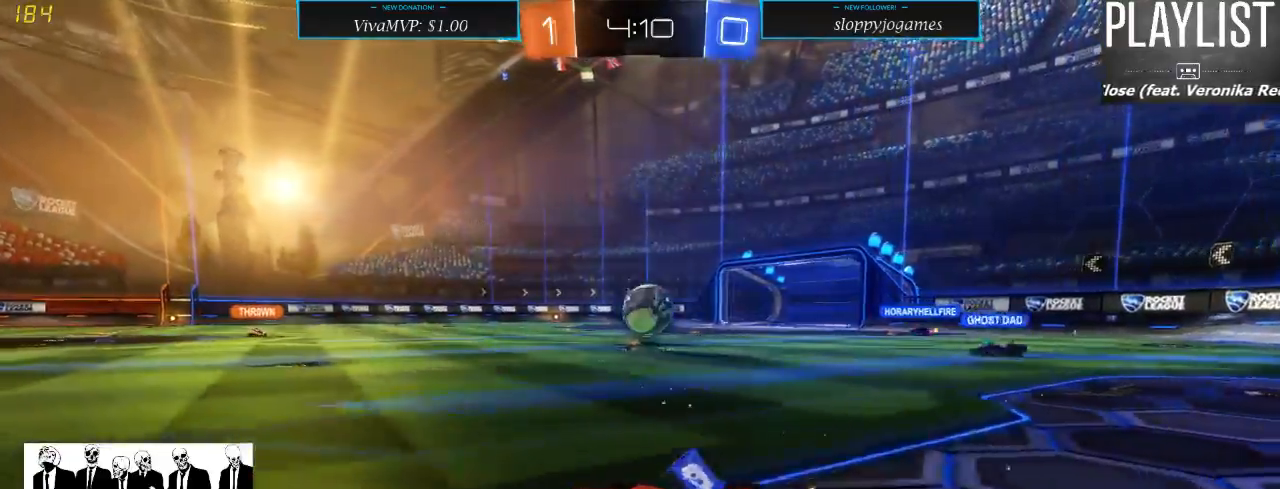
{"dt_ms": 500, "buttons": ["A", "R1", "R2"], "left_stick": "down", "right_stick": "center", "events": [[167, "left_stick", "down"], [283, "R1", "down"], [317, "A", "down"]]}
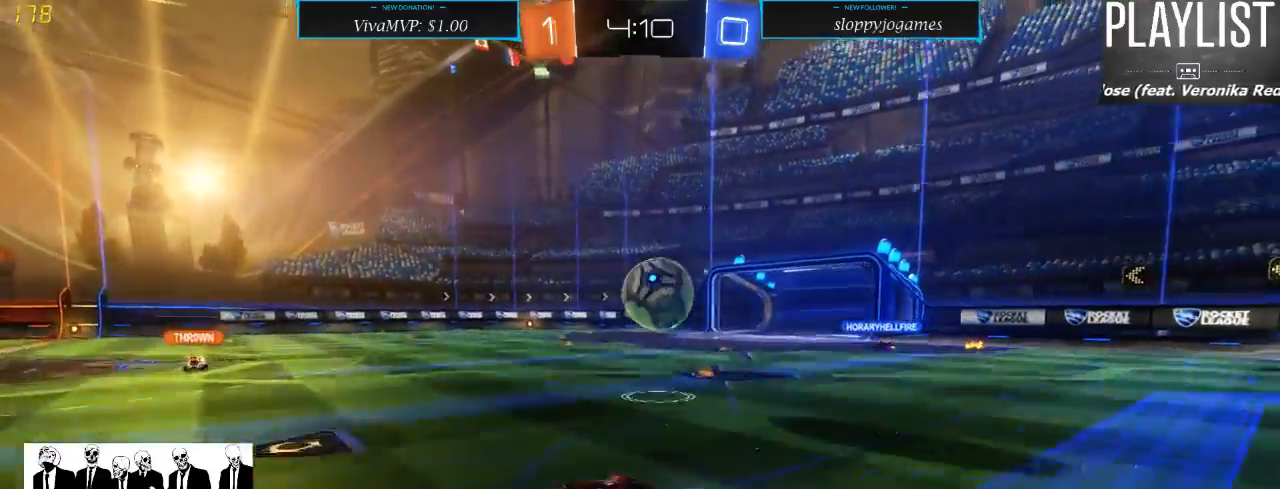
{"dt_ms": 500, "buttons": ["A", "R1", "R2"], "left_stick": "right", "right_stick": "center", "events": [[33, "A", "up"], [33, "left_stick", "right"], [333, "A", "down"]]}
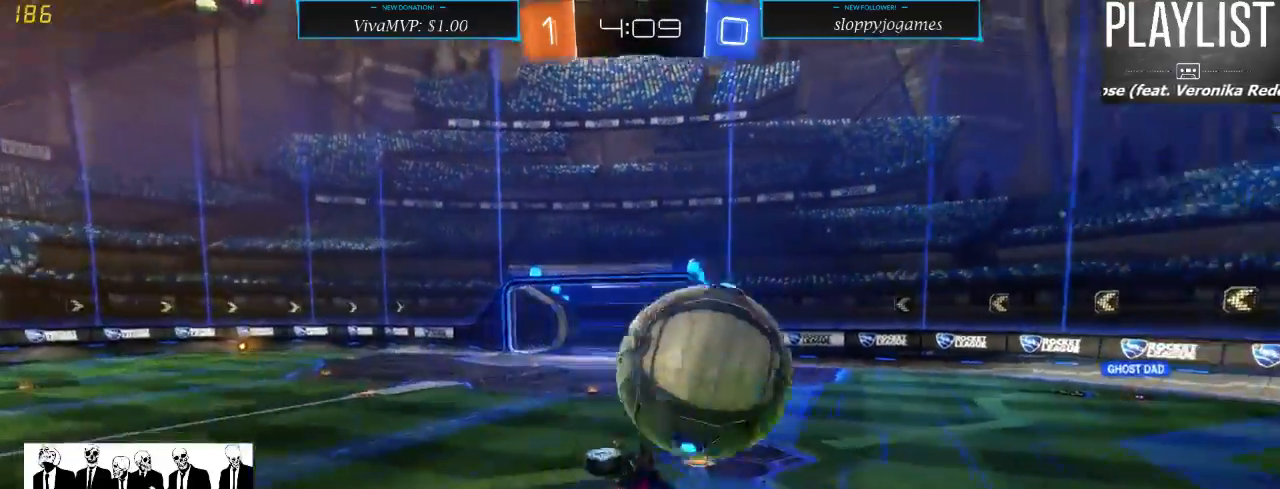
{"dt_ms": 500, "buttons": ["R2"], "left_stick": "left", "right_stick": "center", "events": [[17, "A", "up"], [117, "R1", "up"], [133, "left_stick", "up-right"], [167, "R2", "up"], [250, "left_stick", "up"], [383, "left_stick", "left"], [417, "R2", "down"]]}
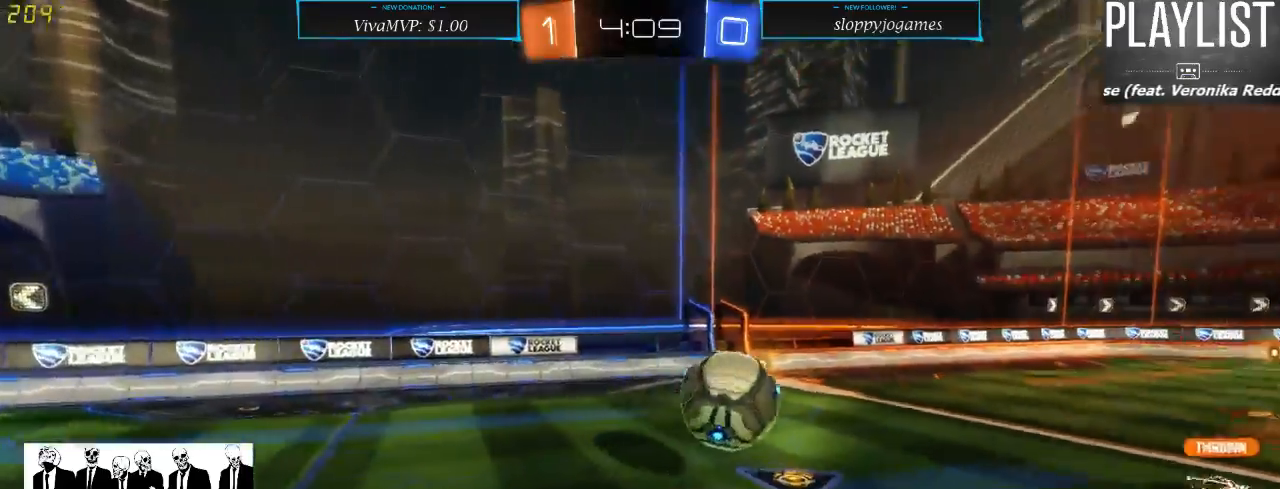
{"dt_ms": 500, "buttons": ["Y", "R2"], "left_stick": "left", "right_stick": "center", "events": [[33, "left_stick", "center"], [200, "left_stick", "left"], [433, "Y", "down"]]}
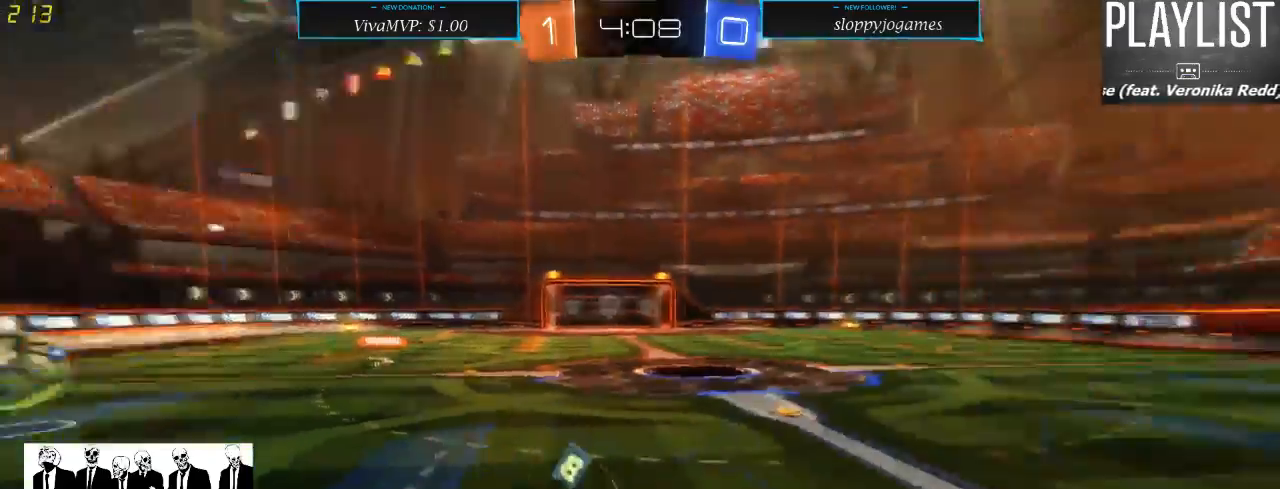
{"dt_ms": 1000, "buttons": ["R1", "R2"], "left_stick": "up", "right_stick": "center", "events": [[17, "Y", "up"], [117, "left_stick", "center"], [500, "left_stick", "left"], [667, "R1", "down"], [667, "left_stick", "center"], [750, "left_stick", "right"], [1000, "left_stick", "up"]]}
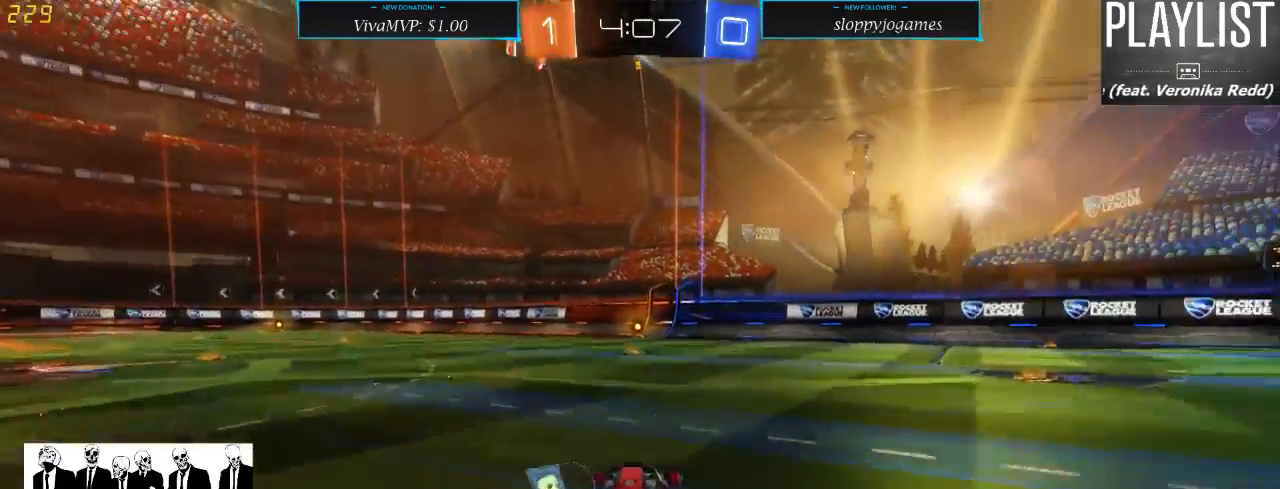
{"dt_ms": 500, "buttons": ["R2"], "left_stick": "center", "right_stick": "center", "events": [[33, "A", "down"], [133, "A", "up"], [200, "A", "down"], [267, "A", "up"], [350, "R1", "up"], [450, "left_stick", "center"]]}
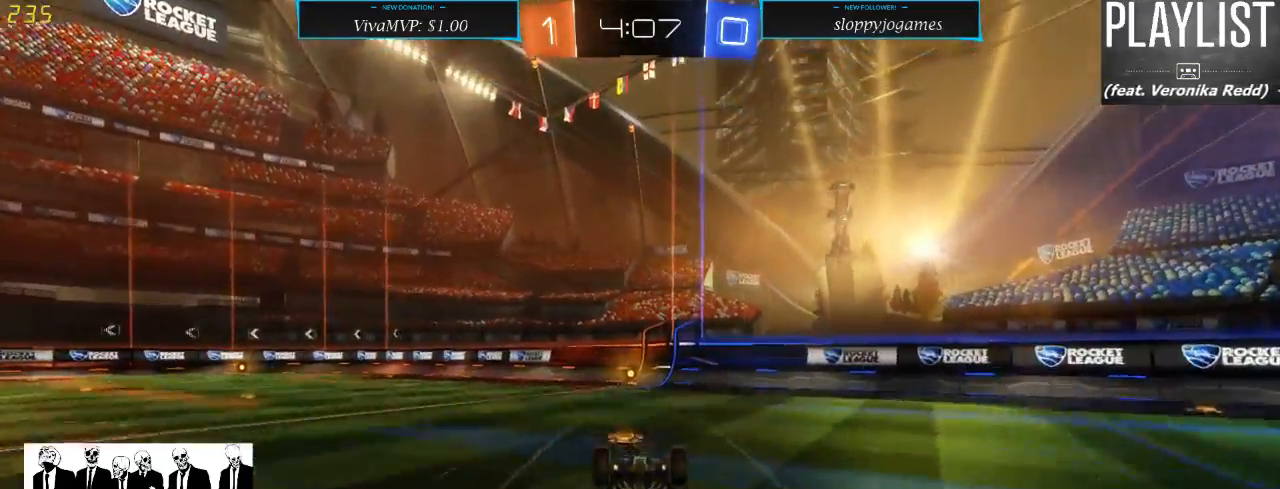
{"dt_ms": 500, "buttons": ["R2"], "left_stick": "center", "right_stick": "center", "events": []}
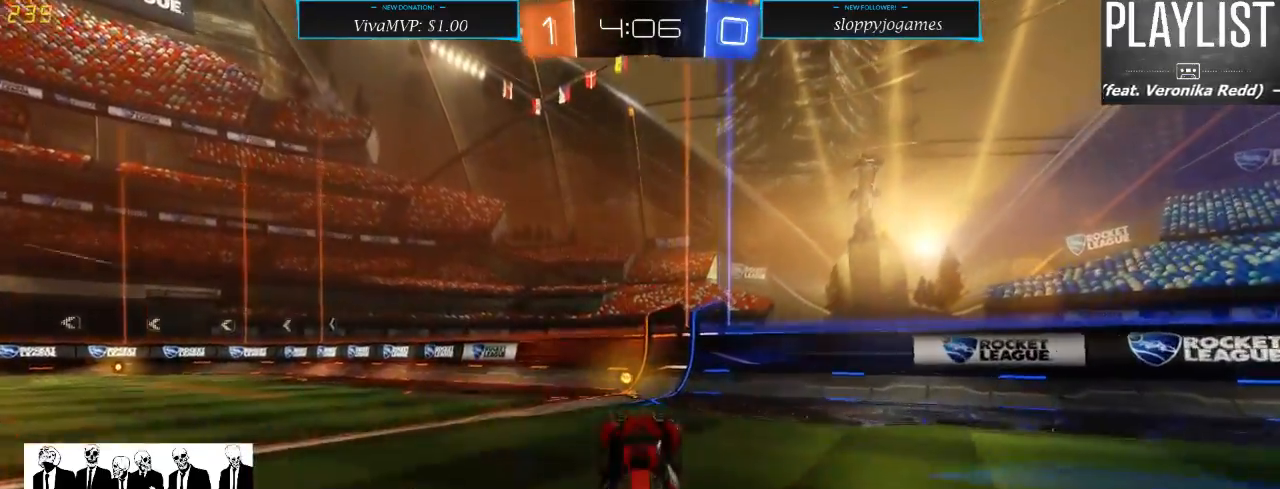
{"dt_ms": 500, "buttons": ["Y", "R2"], "left_stick": "left", "right_stick": "center", "events": [[117, "R1", "down"], [433, "left_stick", "left"], [467, "R1", "up"], [500, "Y", "down"]]}
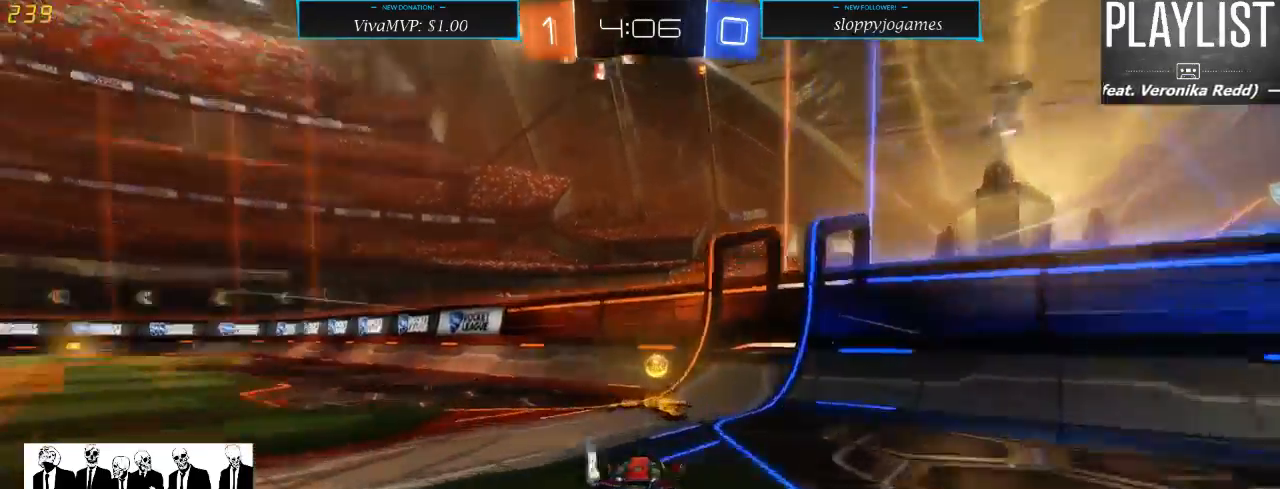
{"dt_ms": 500, "buttons": ["R1", "R2"], "left_stick": "left", "right_stick": "center", "events": [[100, "Y", "up"], [217, "X", "down"], [300, "X", "up"], [450, "R1", "down"]]}